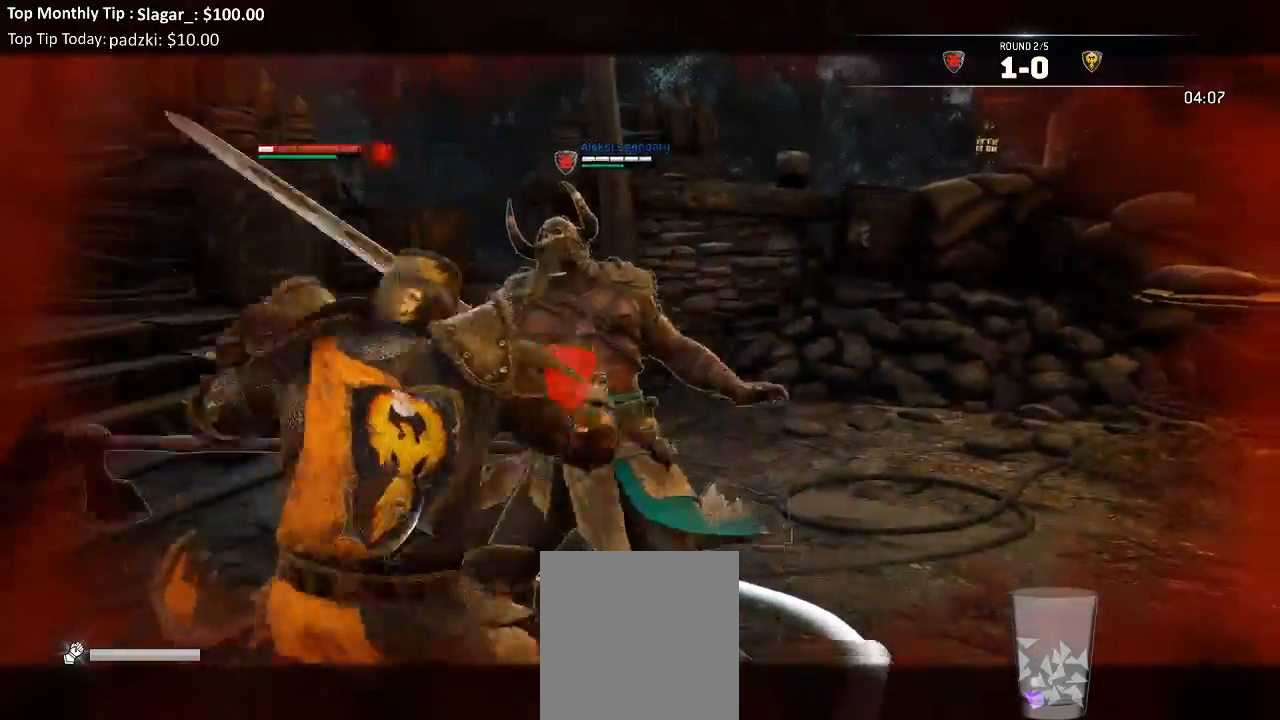
Gameplay with a controller (Xbox layout); each line is a JSON object with the inputs held at the frame after it (dt_ms = milliseconds from this image to that frame). "events" lists button and stick changes between this image and that frame as [ms after this image, input, new state], when the widget could be followed in between.
{"dt_ms": 500, "buttons": ["L2"], "left_stick": "up", "right_stick": "up", "events": [[133, "right_stick", "up-left"], [183, "right_stick", "up"]]}
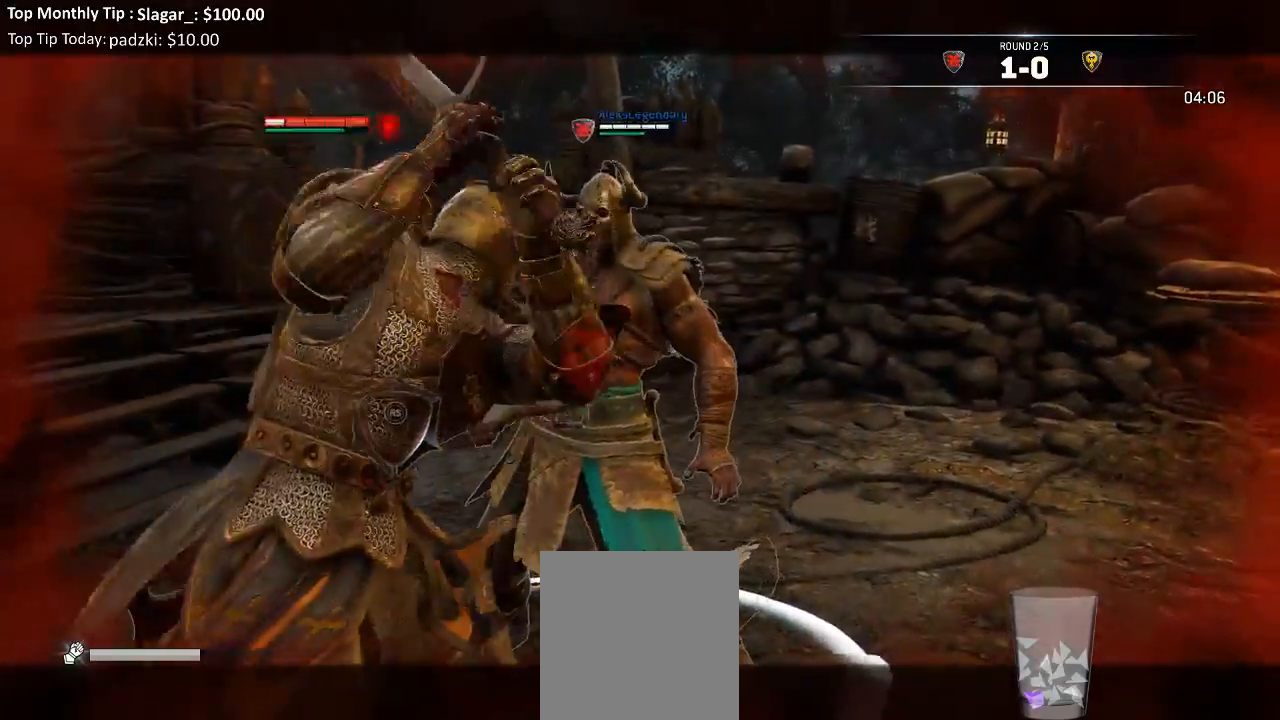
{"dt_ms": 500, "buttons": ["L2"], "left_stick": "up", "right_stick": "up", "events": [[317, "R2", "down"], [317, "R3", "down"], [467, "R3", "up"], [483, "R2", "up"]]}
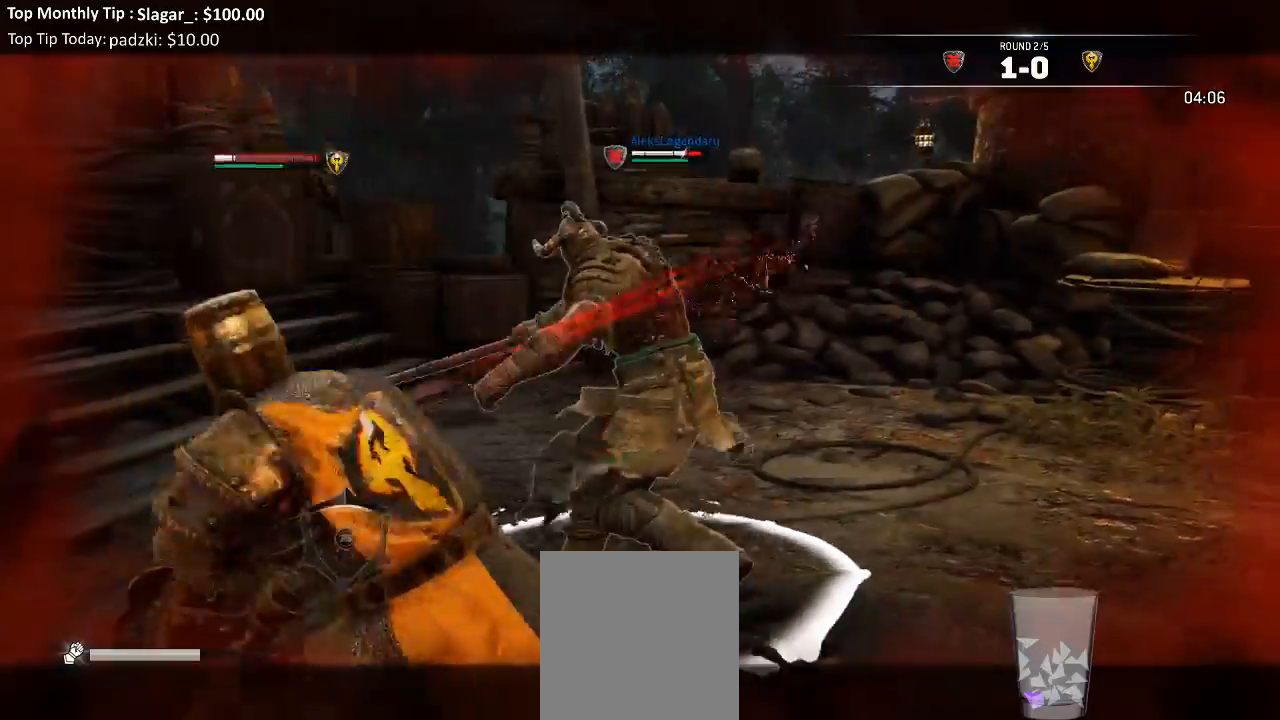
{"dt_ms": 1000, "buttons": ["L2", "R3"], "left_stick": "up", "right_stick": "up"}
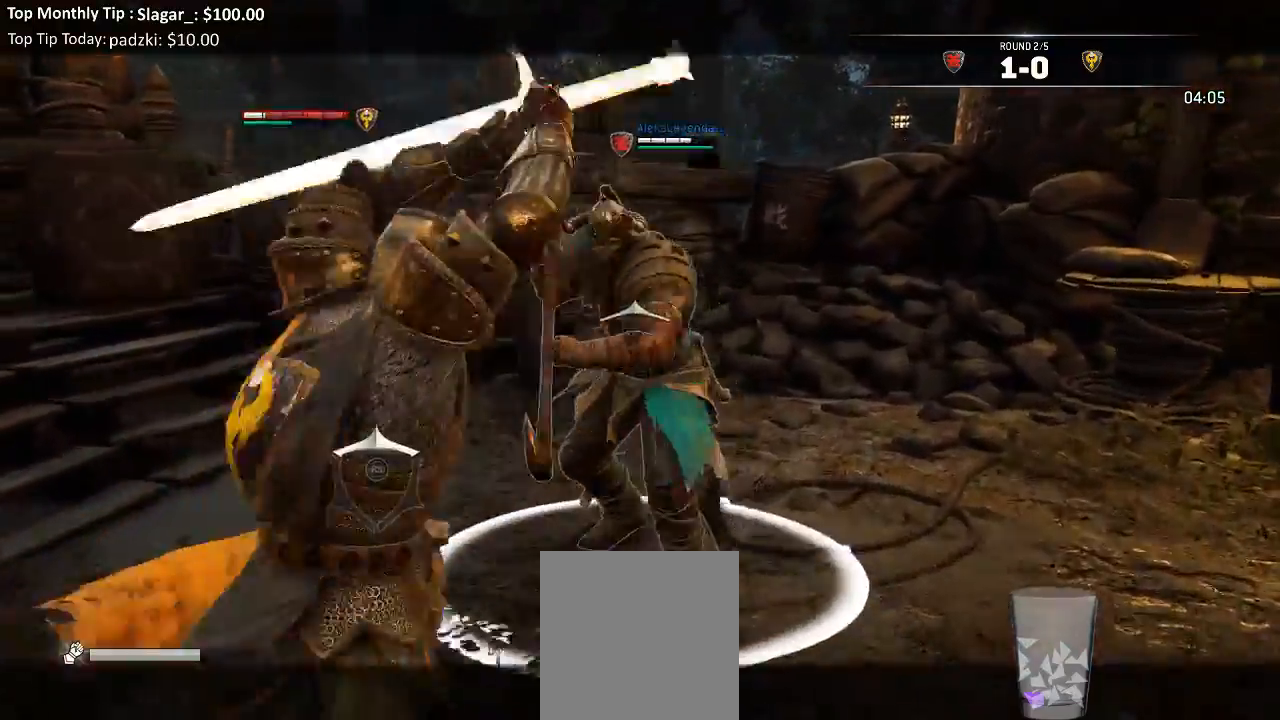
{"dt_ms": 500, "buttons": ["L2"], "left_stick": "down", "right_stick": "center", "events": [[83, "R3", "up"], [200, "right_stick", "center"], [233, "A", "down"], [333, "A", "up"], [350, "X", "down"], [400, "left_stick", "down"], [467, "X", "up"]]}
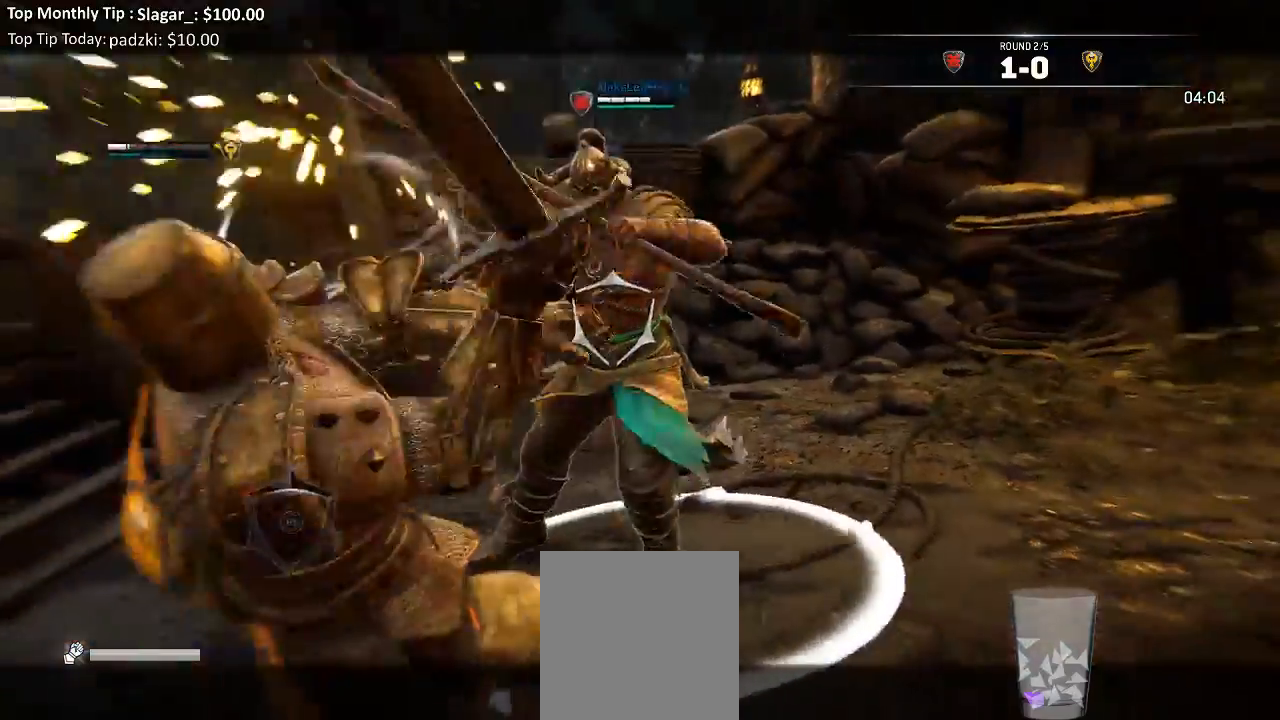
{"dt_ms": 500, "buttons": ["L2"], "left_stick": "left", "right_stick": "left"}
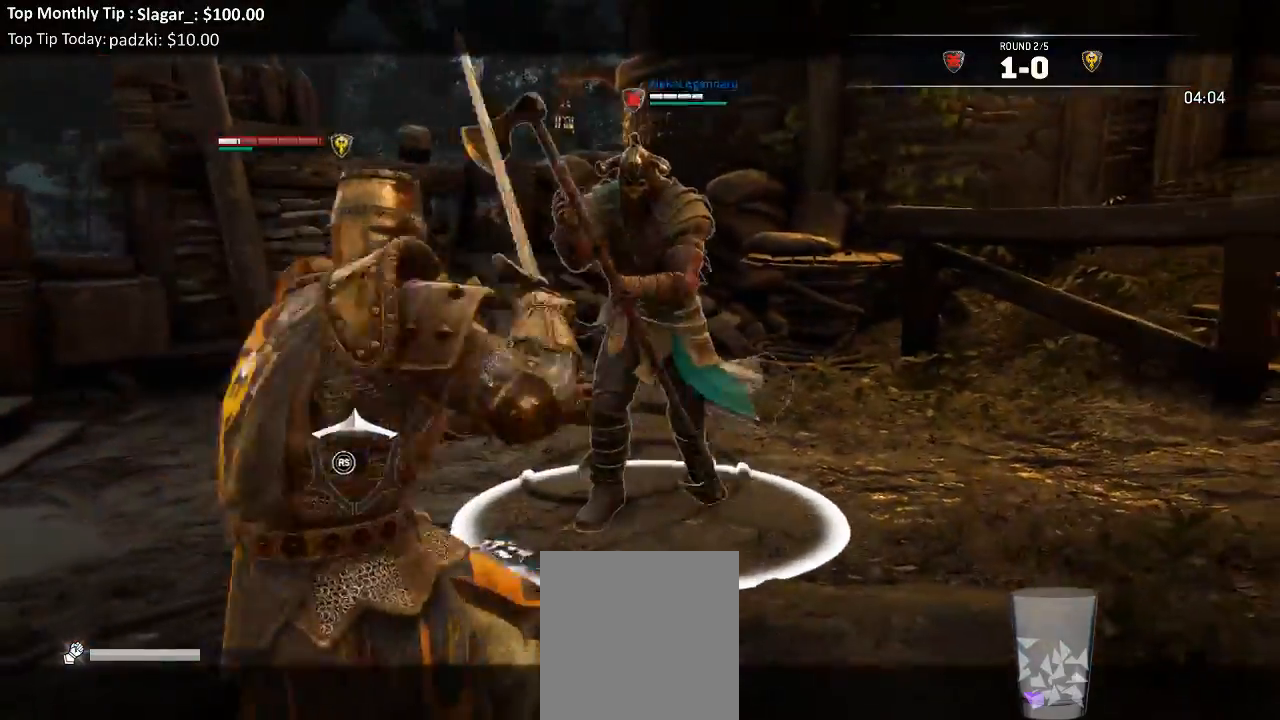
{"dt_ms": 500, "buttons": ["L2"], "left_stick": "left", "right_stick": "left"}
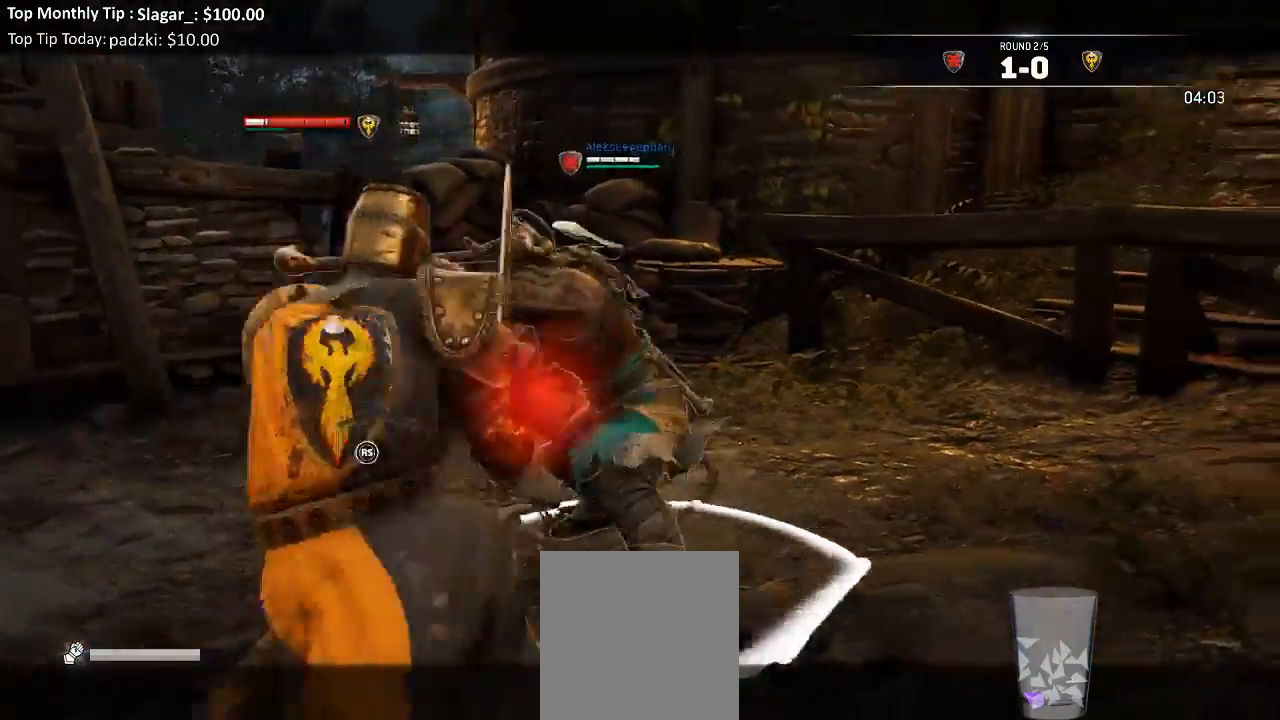
{"dt_ms": 500, "buttons": ["L2"], "left_stick": "up", "right_stick": "center", "events": [[133, "R3", "down"], [350, "left_stick", "up-left"], [417, "R3", "up"], [450, "left_stick", "up"], [467, "right_stick", "center"]]}
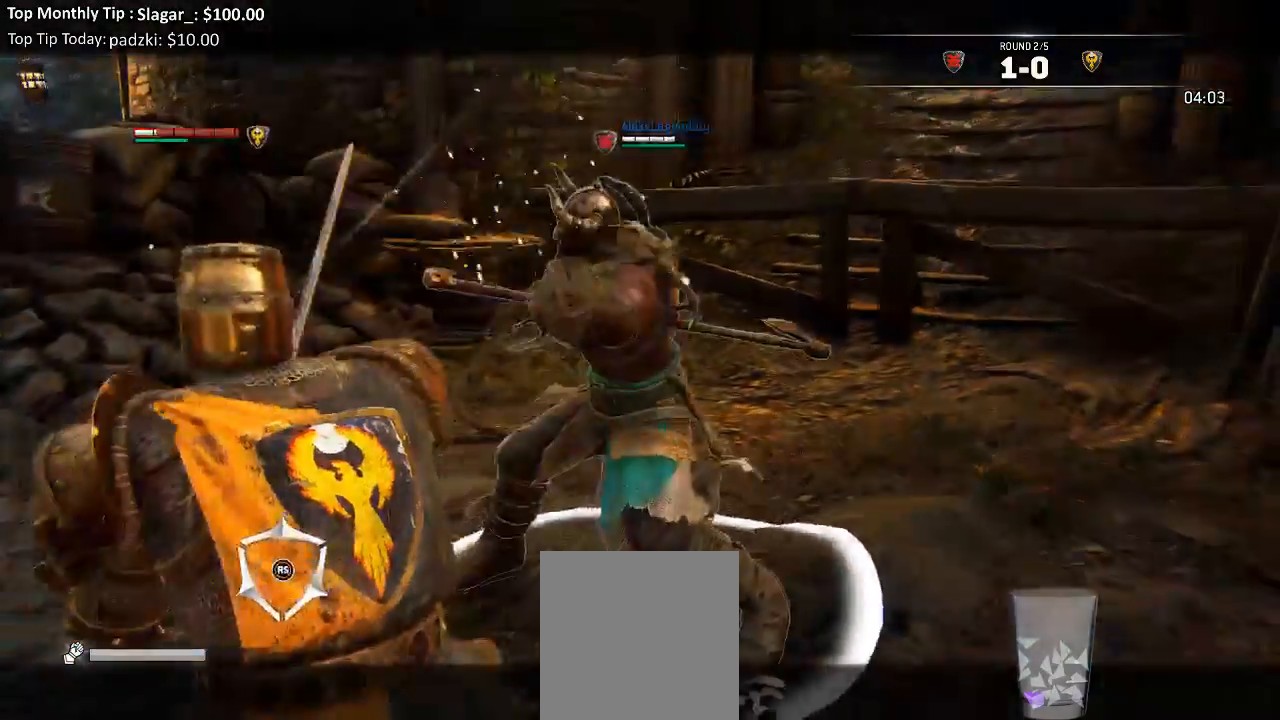
{"dt_ms": 500, "buttons": ["X", "L2"], "left_stick": "up", "right_stick": "center", "events": [[67, "A", "down"], [150, "A", "up"], [383, "X", "down"]]}
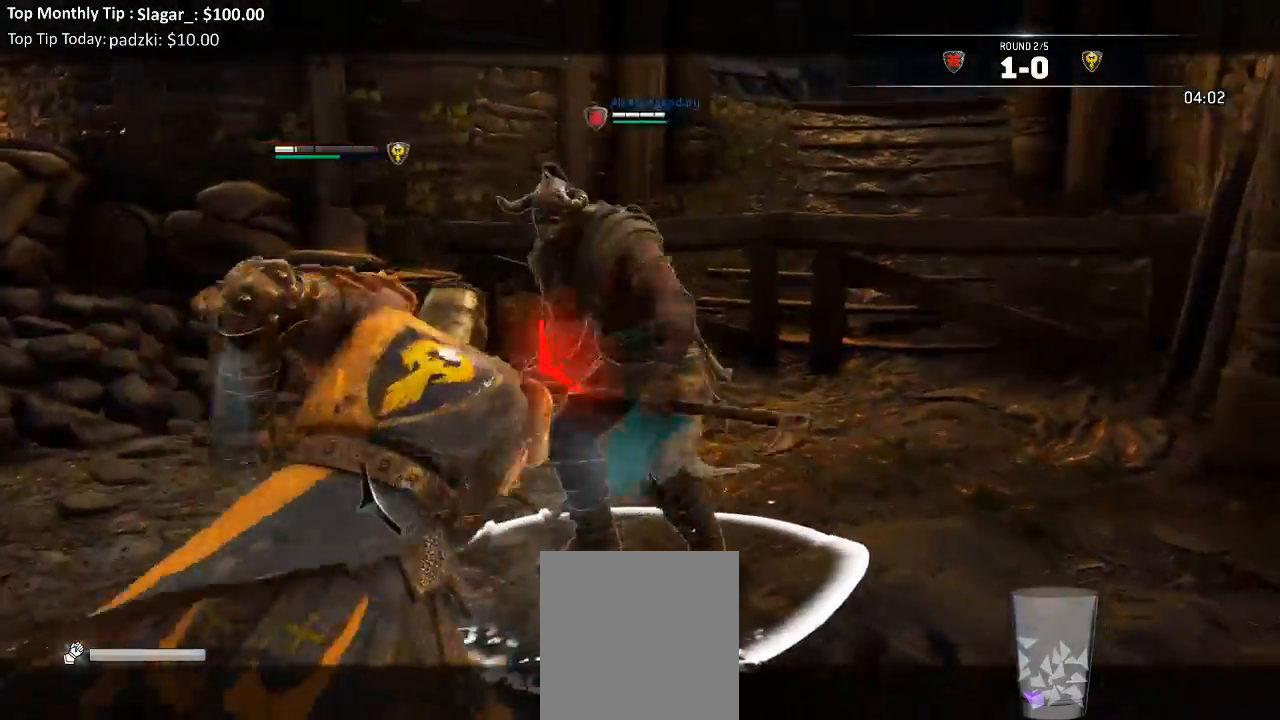
{"dt_ms": 500, "buttons": ["L2", "R3"], "left_stick": "down", "right_stick": "up-left", "events": [[17, "X", "up"], [250, "B", "down"], [350, "B", "up"], [433, "right_stick", "up-left"], [450, "R3", "down"], [450, "left_stick", "down"]]}
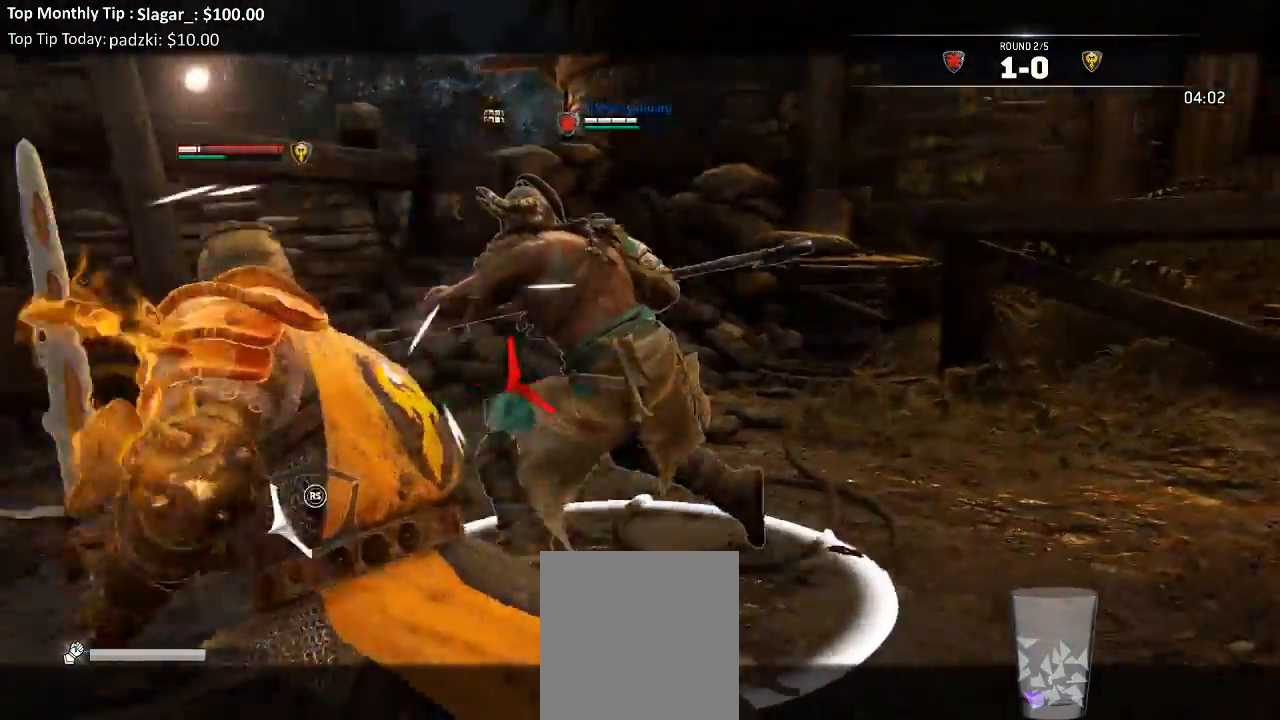
{"dt_ms": 1000, "buttons": ["L2"], "left_stick": "right", "right_stick": "right"}
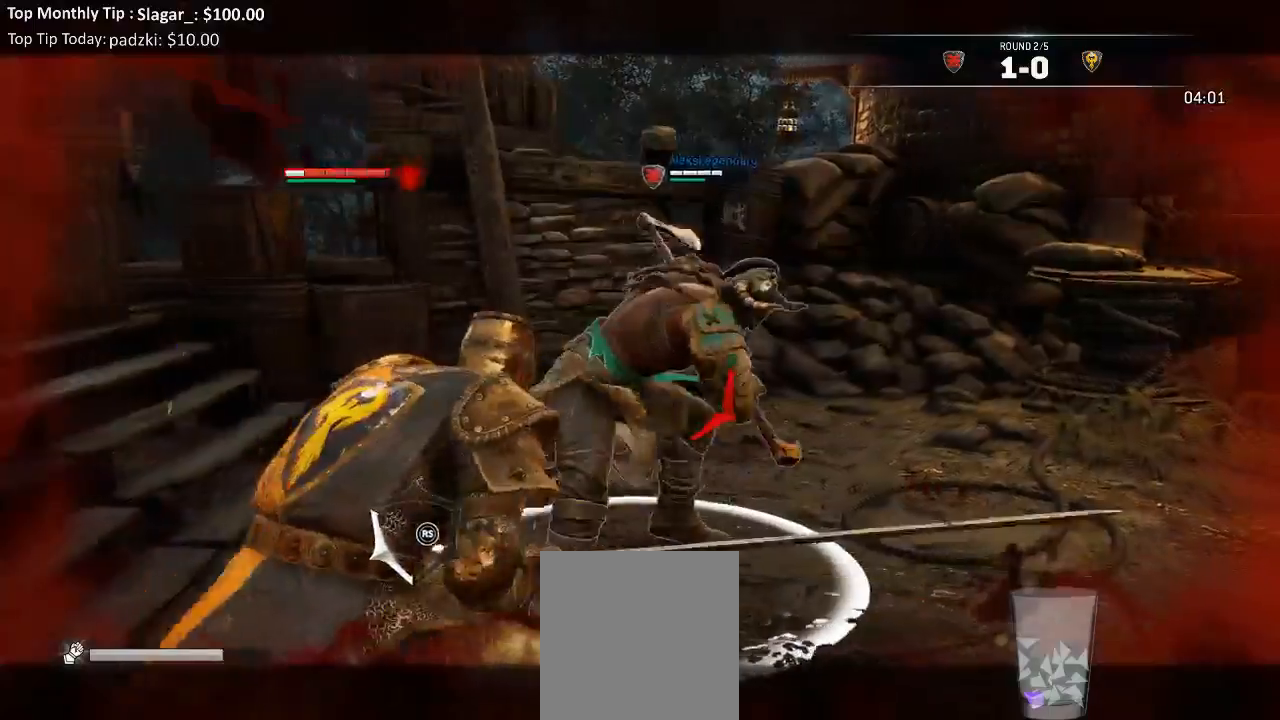
{"dt_ms": 500, "buttons": ["L2"], "left_stick": "up-right", "right_stick": "right", "events": [[450, "left_stick", "up-right"]]}
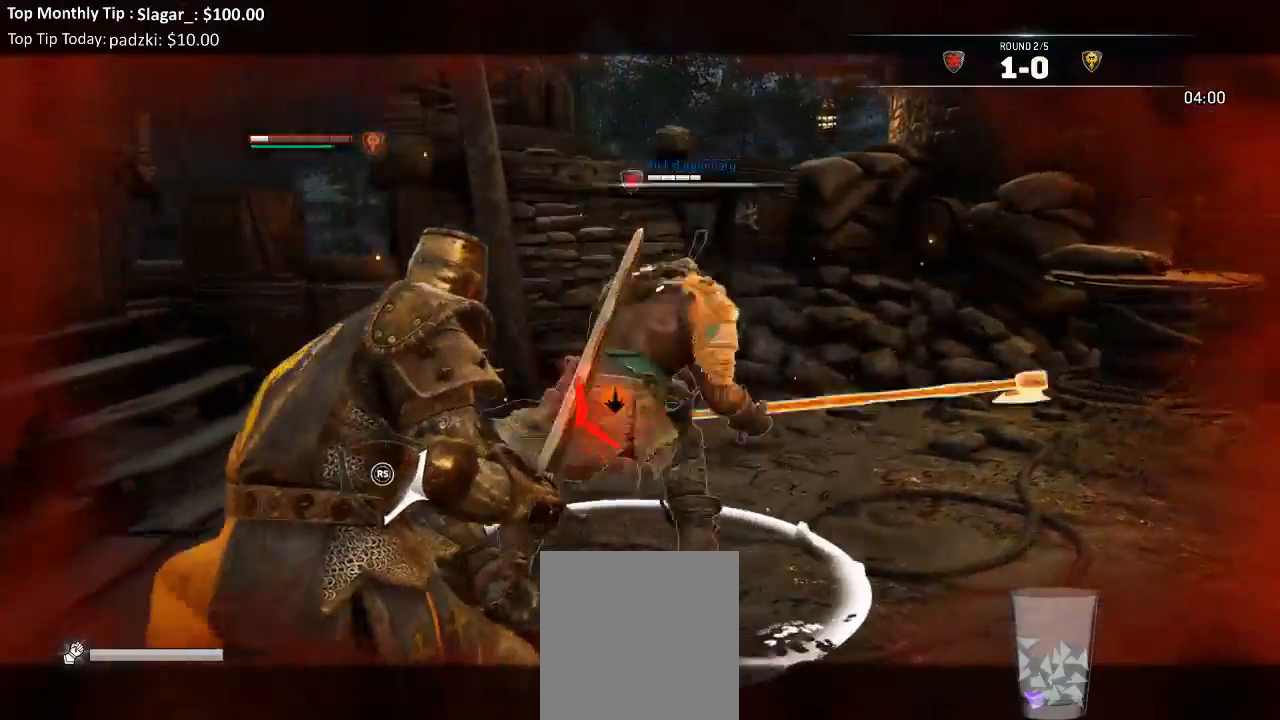
{"dt_ms": 500, "buttons": ["L2"], "left_stick": "left", "right_stick": "left", "events": [[33, "right_stick", "center"], [200, "right_stick", "right"], [233, "R3", "down"], [417, "left_stick", "left"], [450, "R3", "up"], [450, "right_stick", "left"]]}
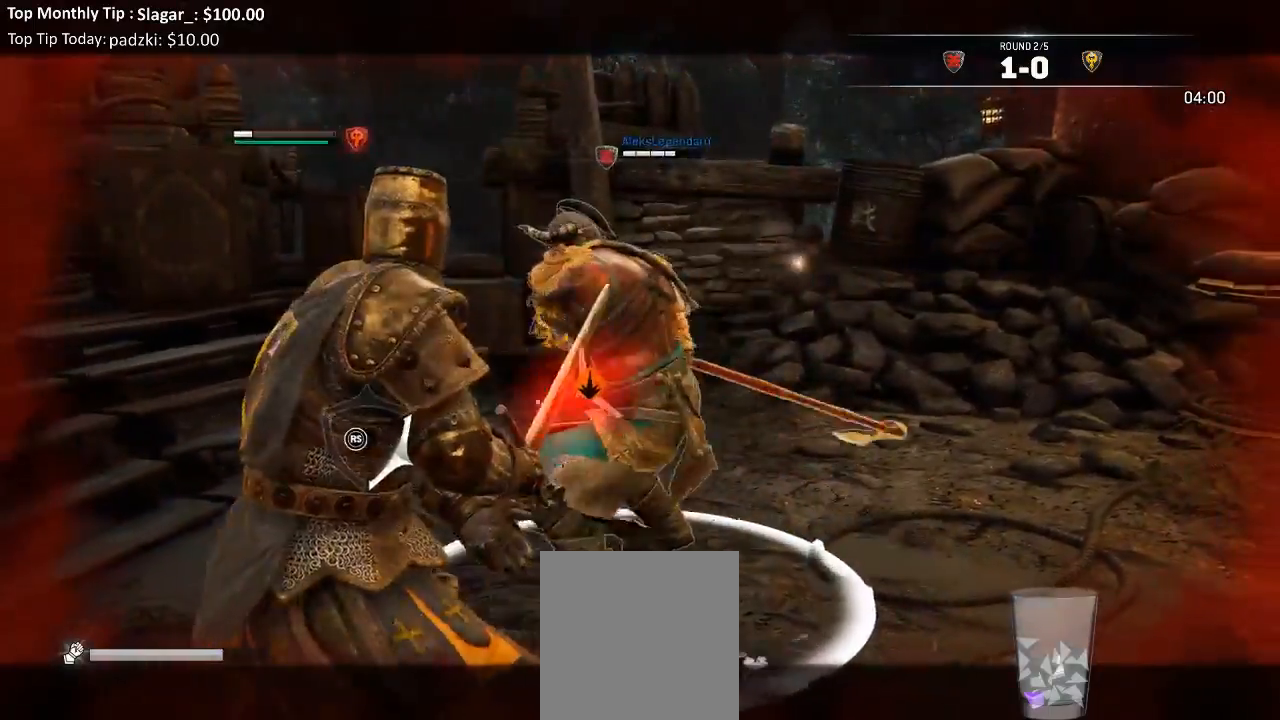
{"dt_ms": 500, "buttons": ["L2"], "left_stick": "up", "right_stick": "center", "events": [[17, "R3", "down"], [117, "R2", "down"], [200, "L3", "down"], [200, "left_stick", "up-left"], [283, "R2", "up"], [300, "left_stick", "up"], [333, "L3", "up"], [400, "R3", "up"], [467, "right_stick", "center"]]}
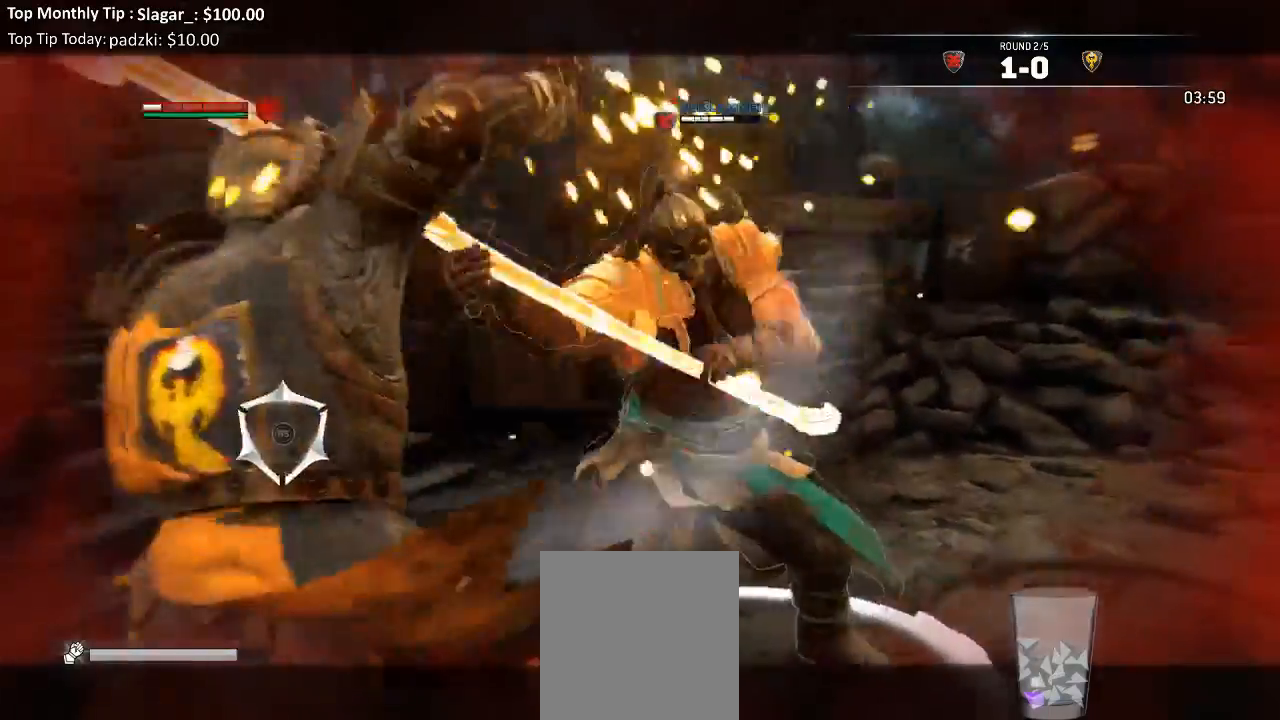
{"dt_ms": 500, "buttons": ["L2"], "left_stick": "up", "right_stick": "up", "events": [[383, "right_stick", "up"]]}
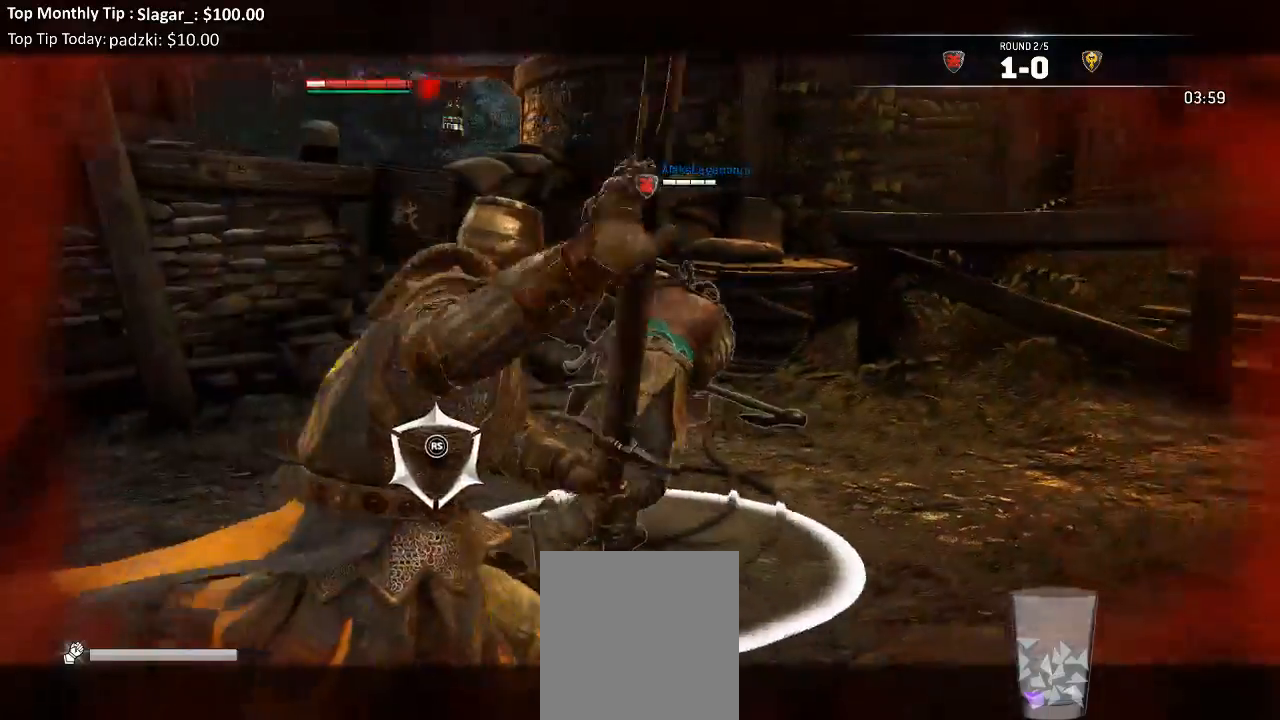
{"dt_ms": 500, "buttons": ["L2"], "left_stick": "up", "right_stick": "up", "events": []}
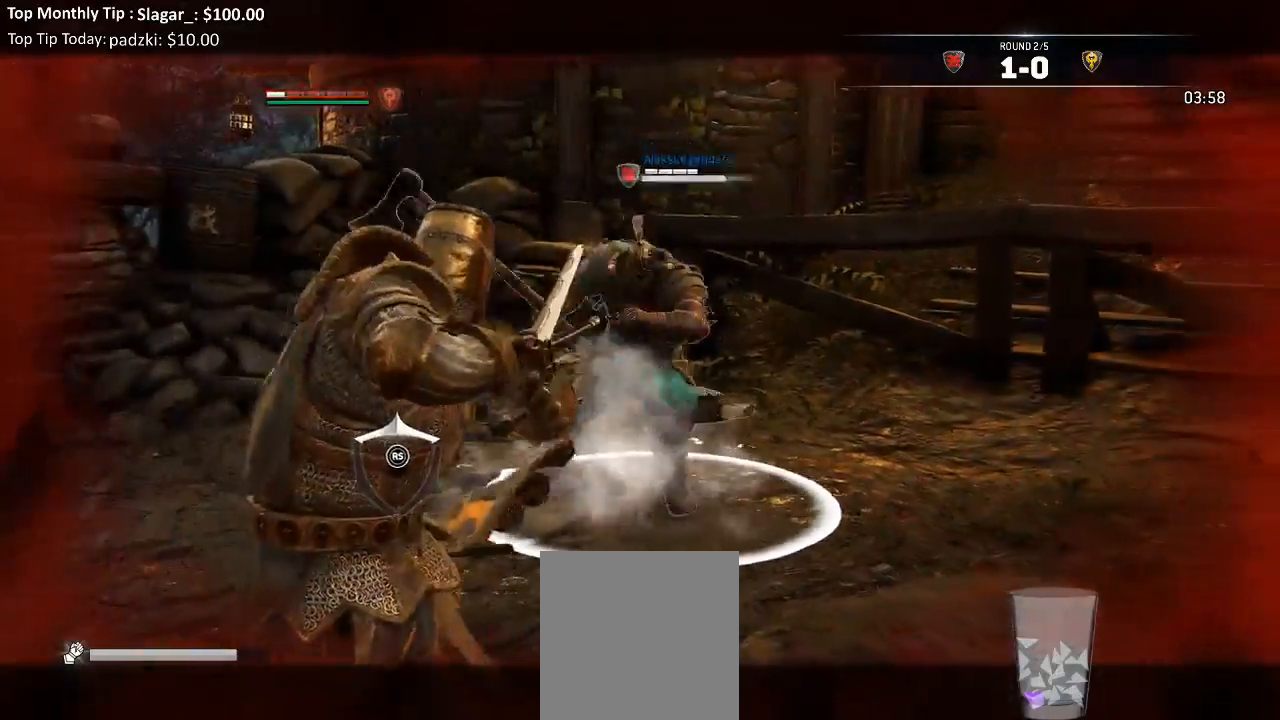
{"dt_ms": 500, "buttons": ["L2", "R3"], "left_stick": "up", "right_stick": "up", "events": [[233, "R2", "down"], [267, "R3", "down"], [417, "R2", "up"]]}
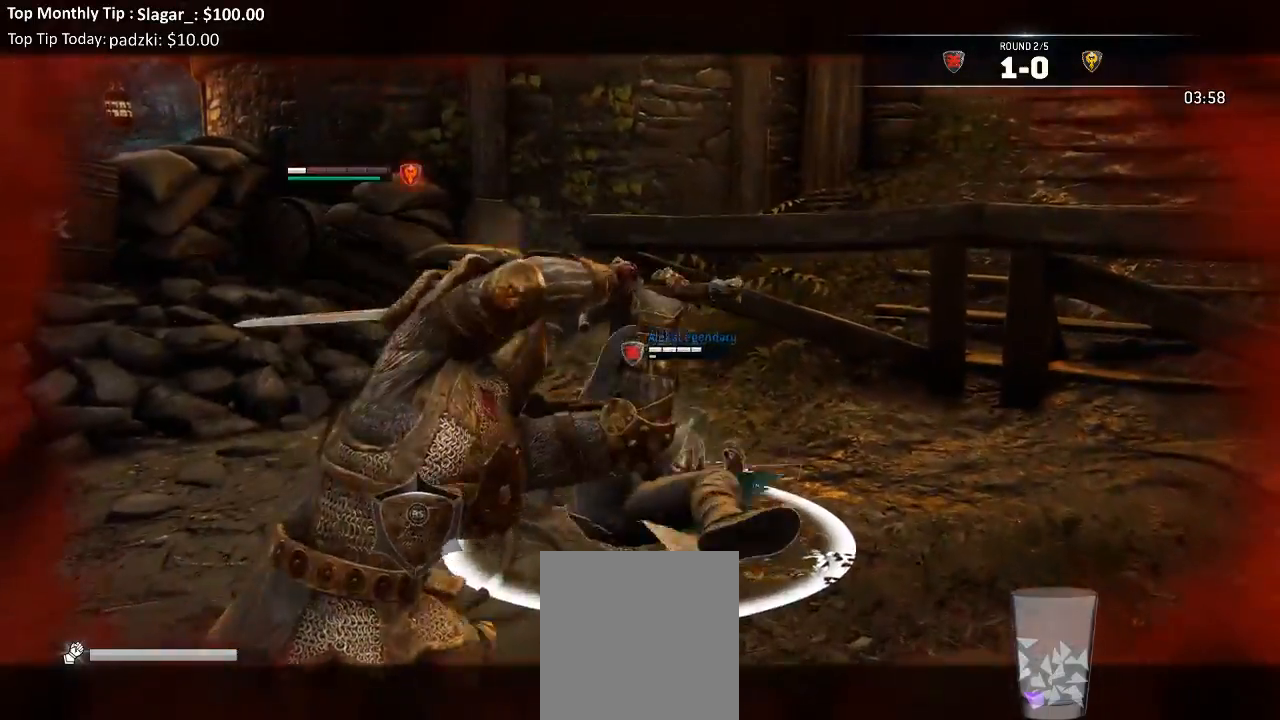
{"dt_ms": 500, "buttons": ["L2"], "left_stick": "center", "right_stick": "up-right"}
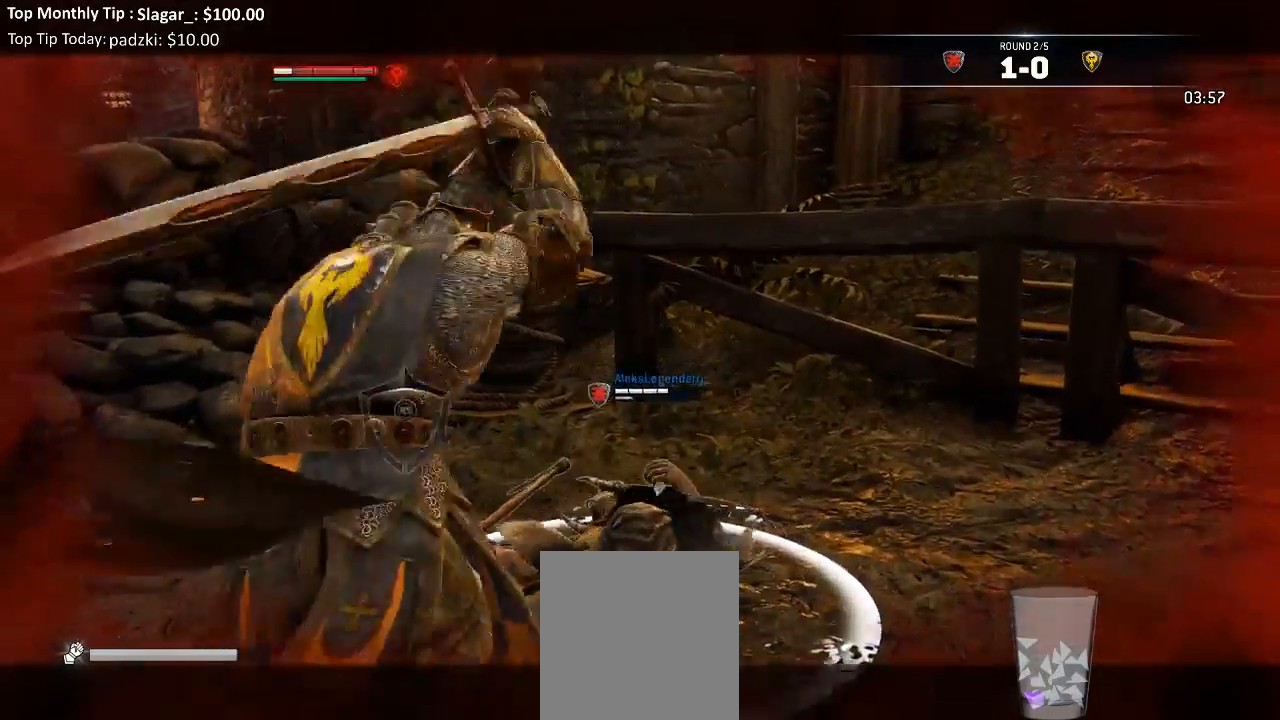
{"dt_ms": 500, "buttons": ["L2"], "left_stick": "up-right", "right_stick": "center", "events": [[33, "left_stick", "up-right"], [217, "right_stick", "center"]]}
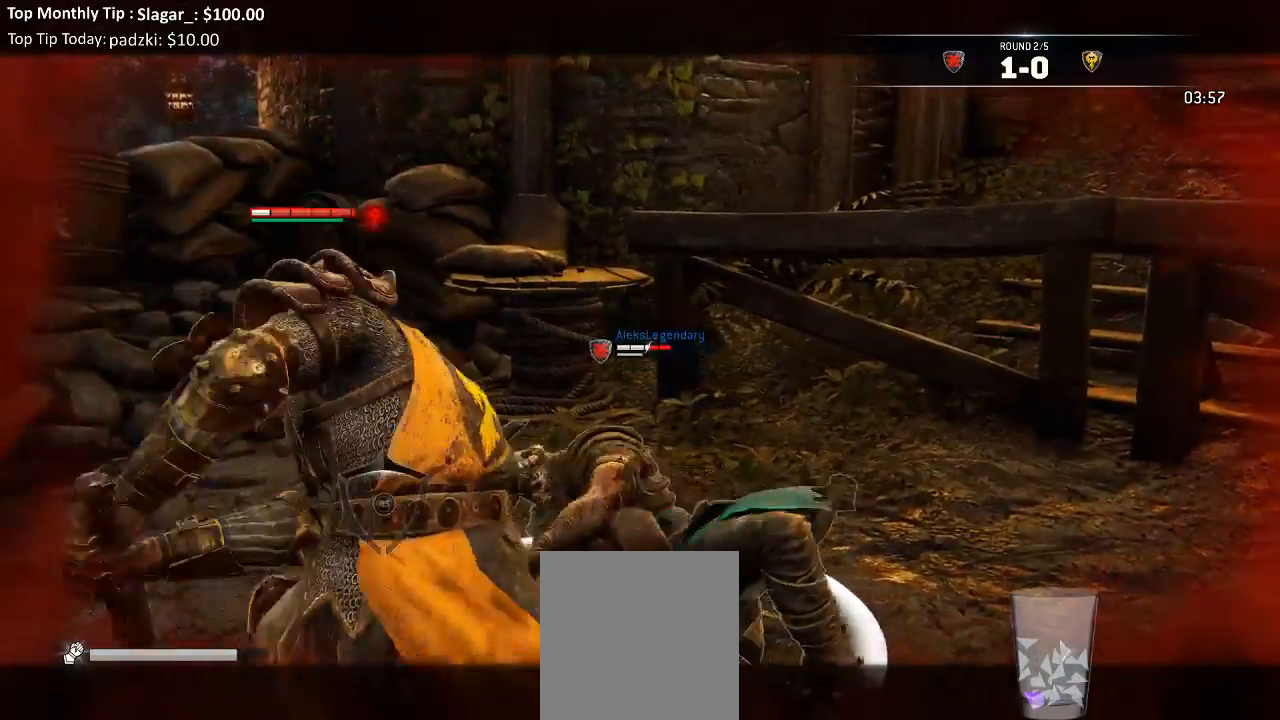
{"dt_ms": 500, "buttons": ["A", "L2"], "left_stick": "up-right", "right_stick": "center", "events": [[383, "A", "down"]]}
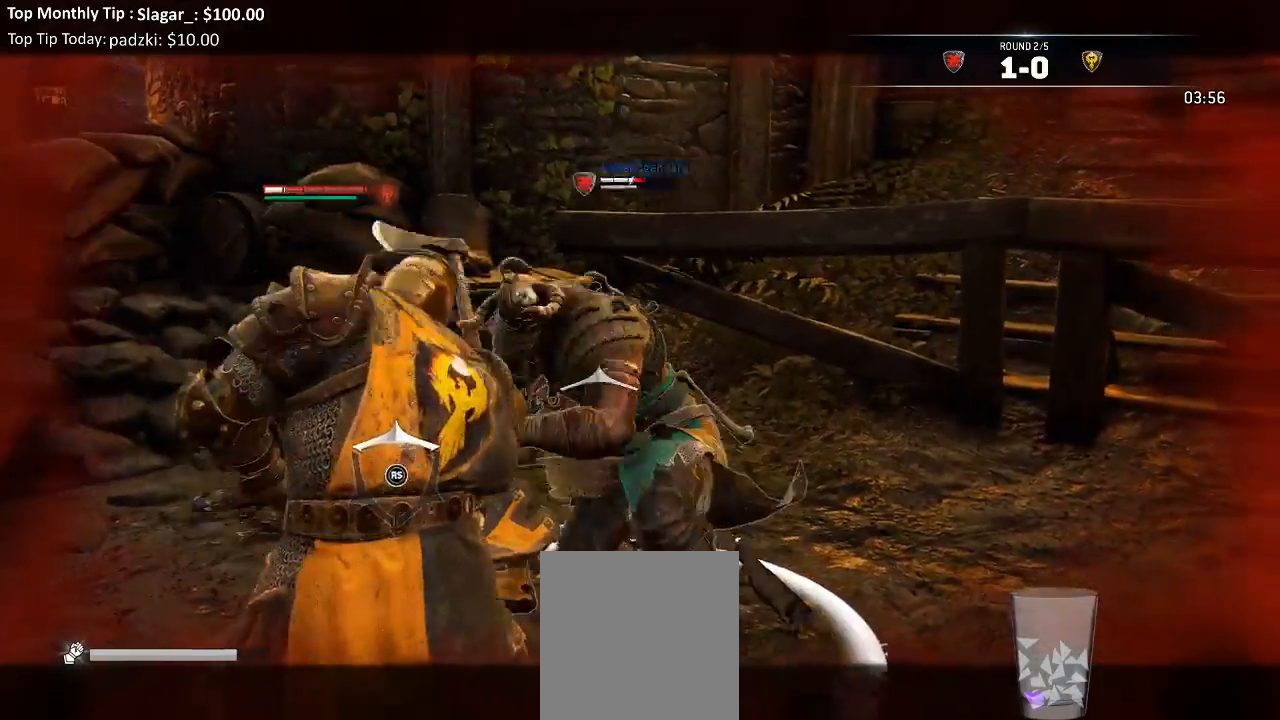
{"dt_ms": 500, "buttons": ["X", "L2"], "left_stick": "center", "right_stick": "center", "events": [[17, "A", "up"], [217, "X", "down"], [417, "left_stick", "center"]]}
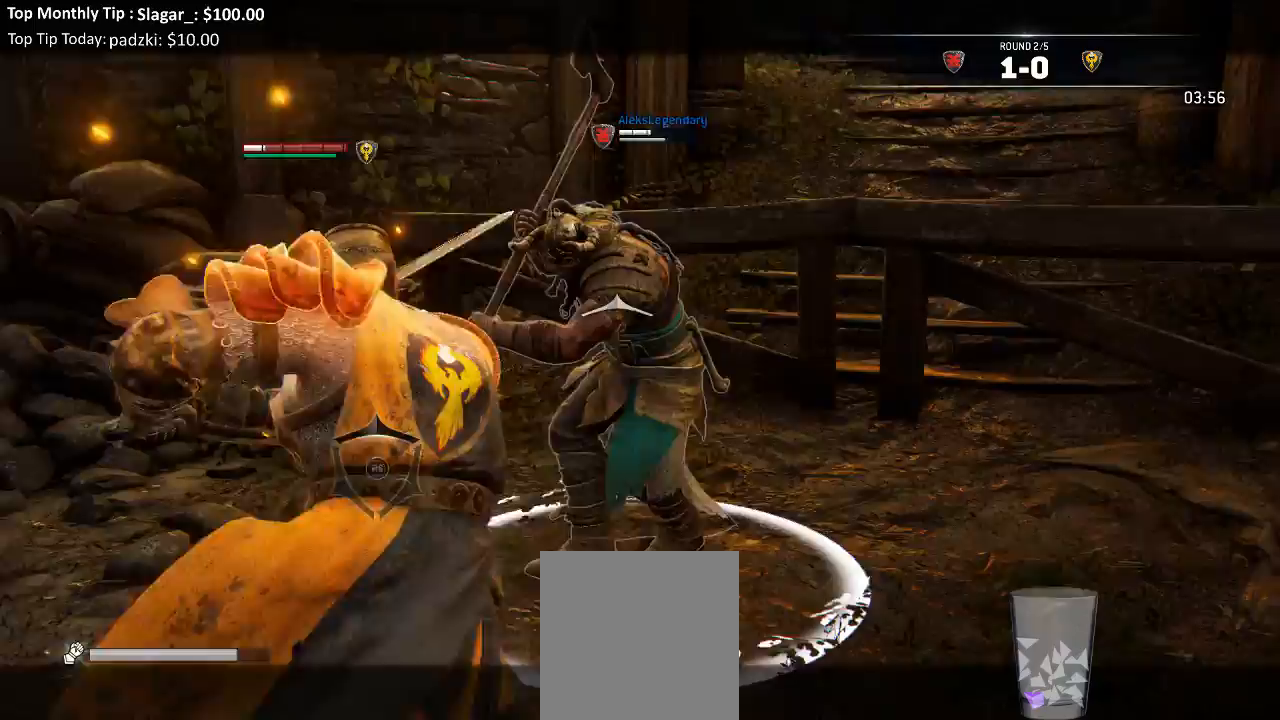
{"dt_ms": 500, "buttons": ["L2"], "left_stick": "up-right", "right_stick": "center", "events": [[150, "left_stick", "up-right"], [233, "X", "up"], [283, "X", "down"], [450, "X", "up"]]}
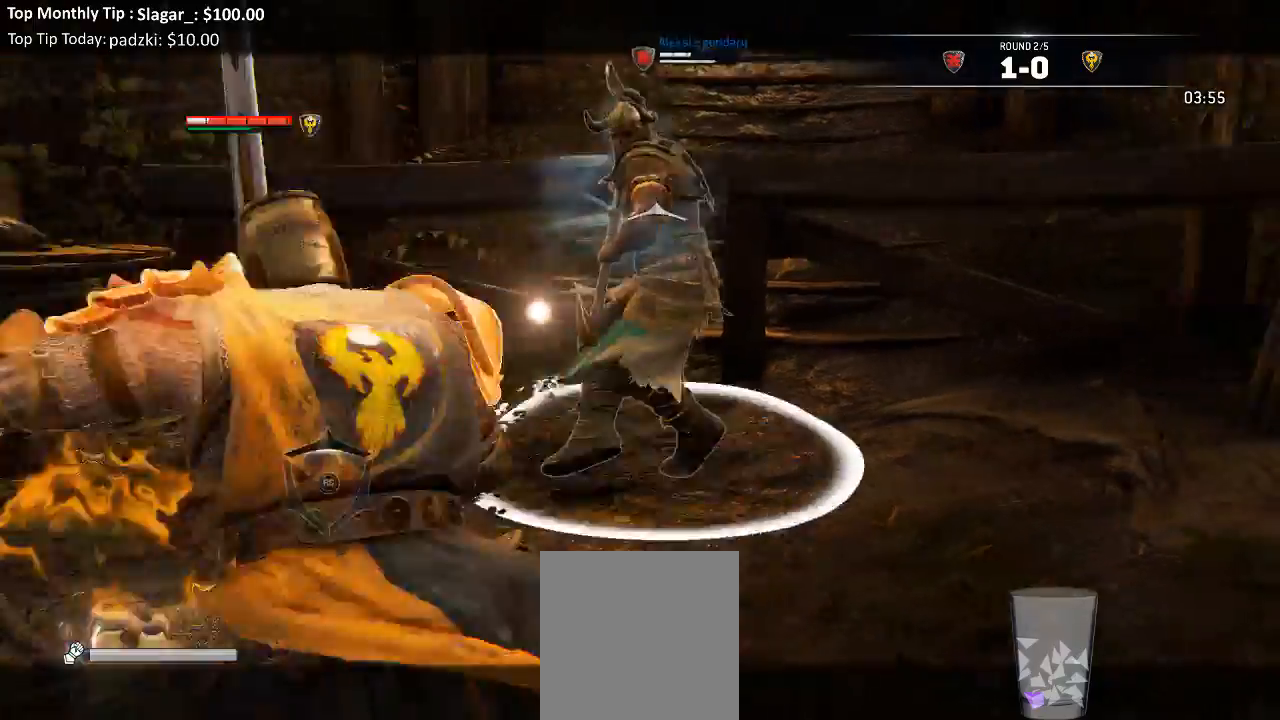
{"dt_ms": 500, "buttons": ["L2"], "left_stick": "up-right", "right_stick": "center", "events": []}
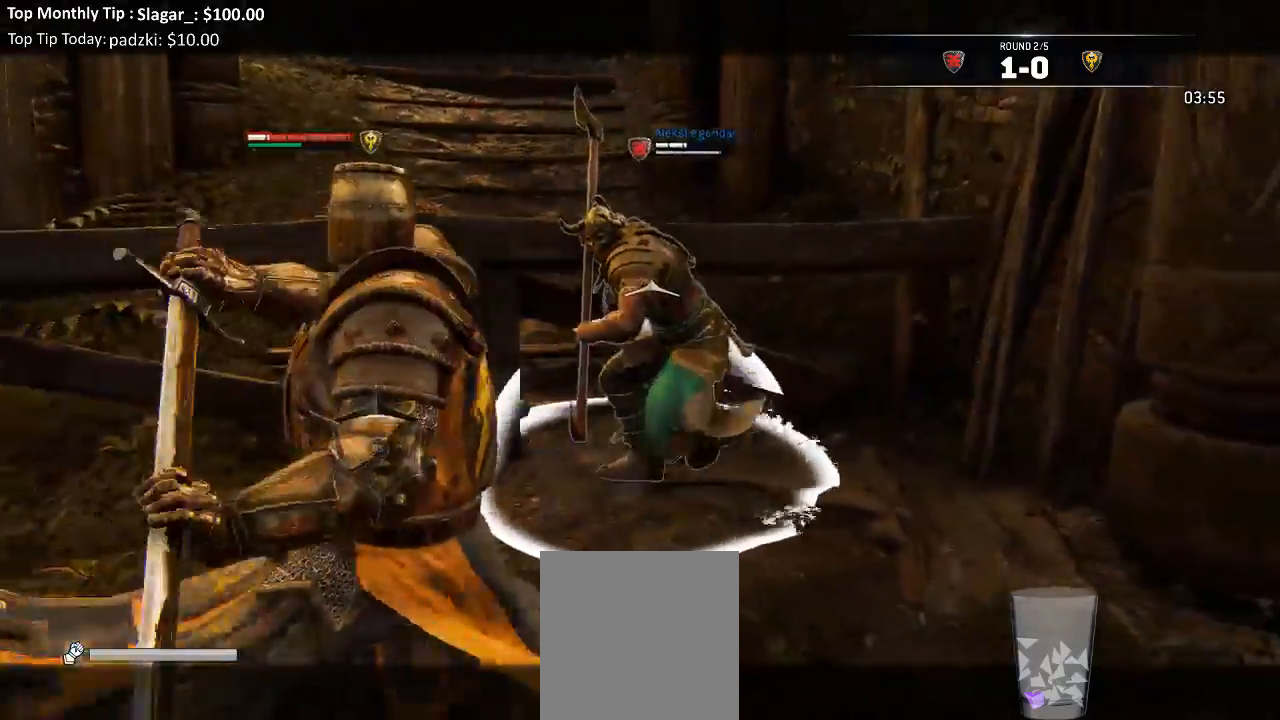
{"dt_ms": 500, "buttons": ["L2"], "left_stick": "up-right", "right_stick": "center", "events": []}
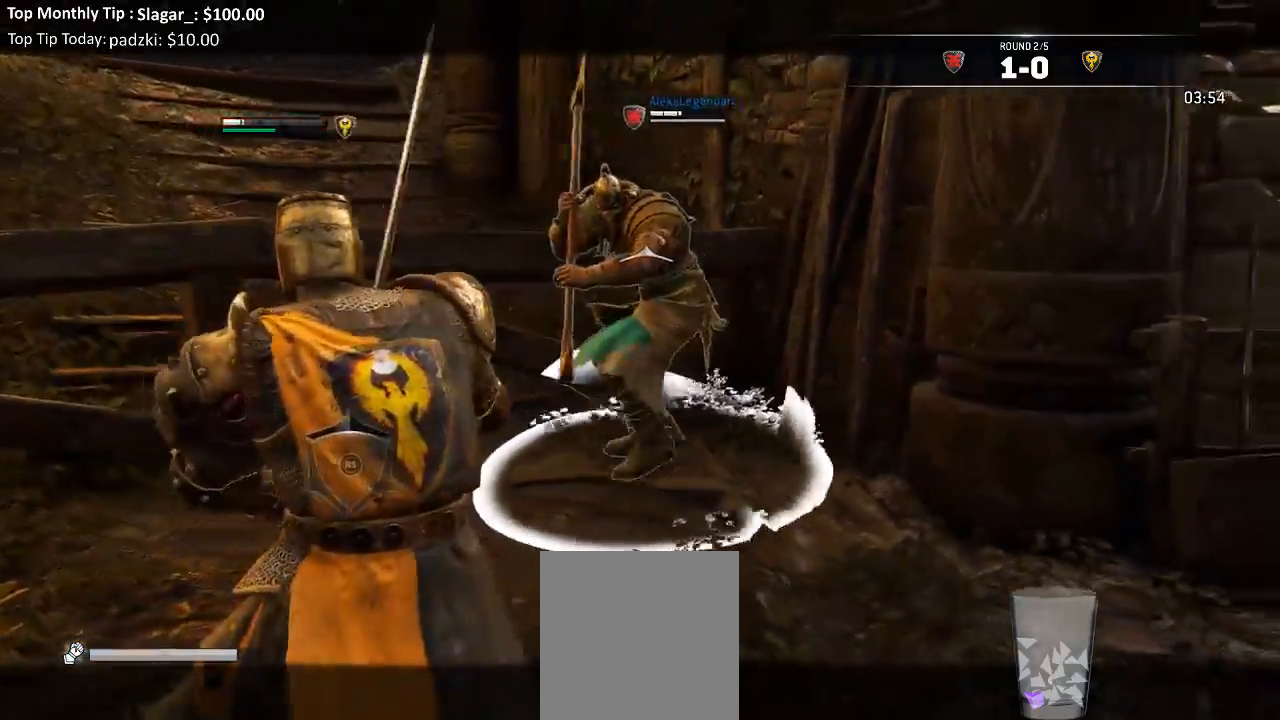
{"dt_ms": 500, "buttons": ["X", "L2"], "left_stick": "up-right", "right_stick": "center"}
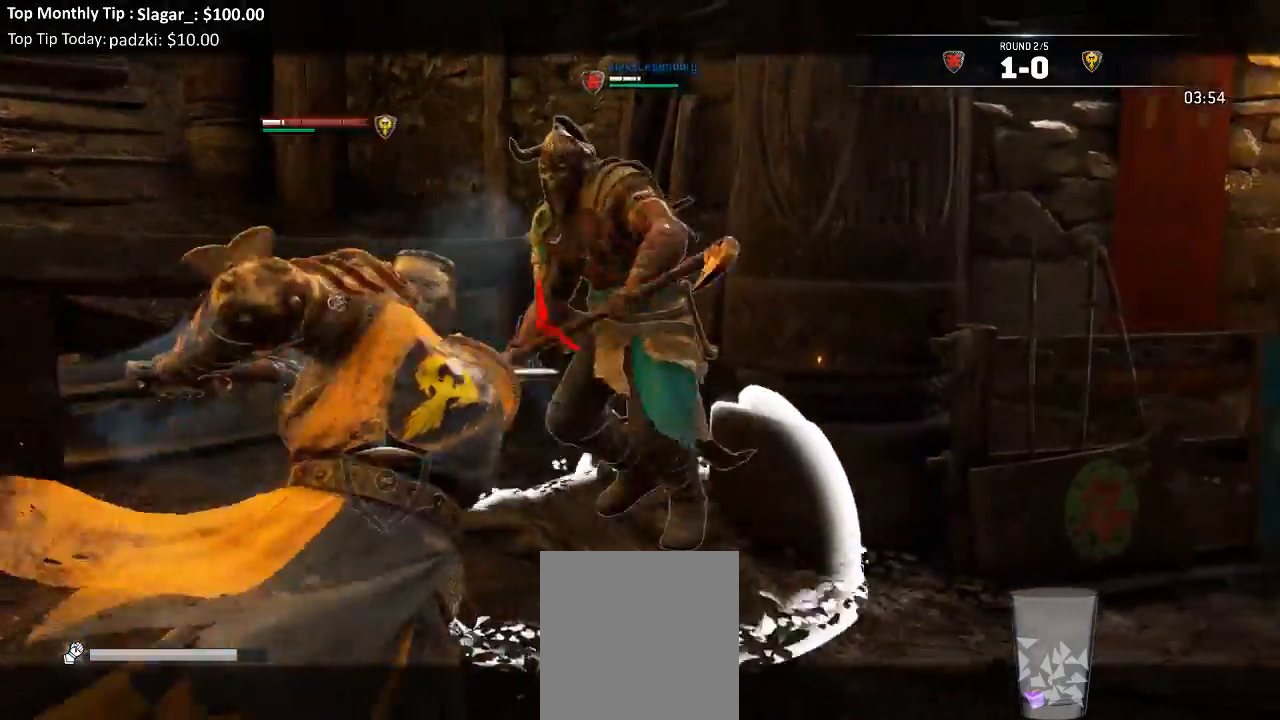
{"dt_ms": 500, "buttons": ["L2"], "left_stick": "up-right", "right_stick": "right", "events": [[17, "X", "up"], [183, "right_stick", "down-right"], [233, "right_stick", "right"]]}
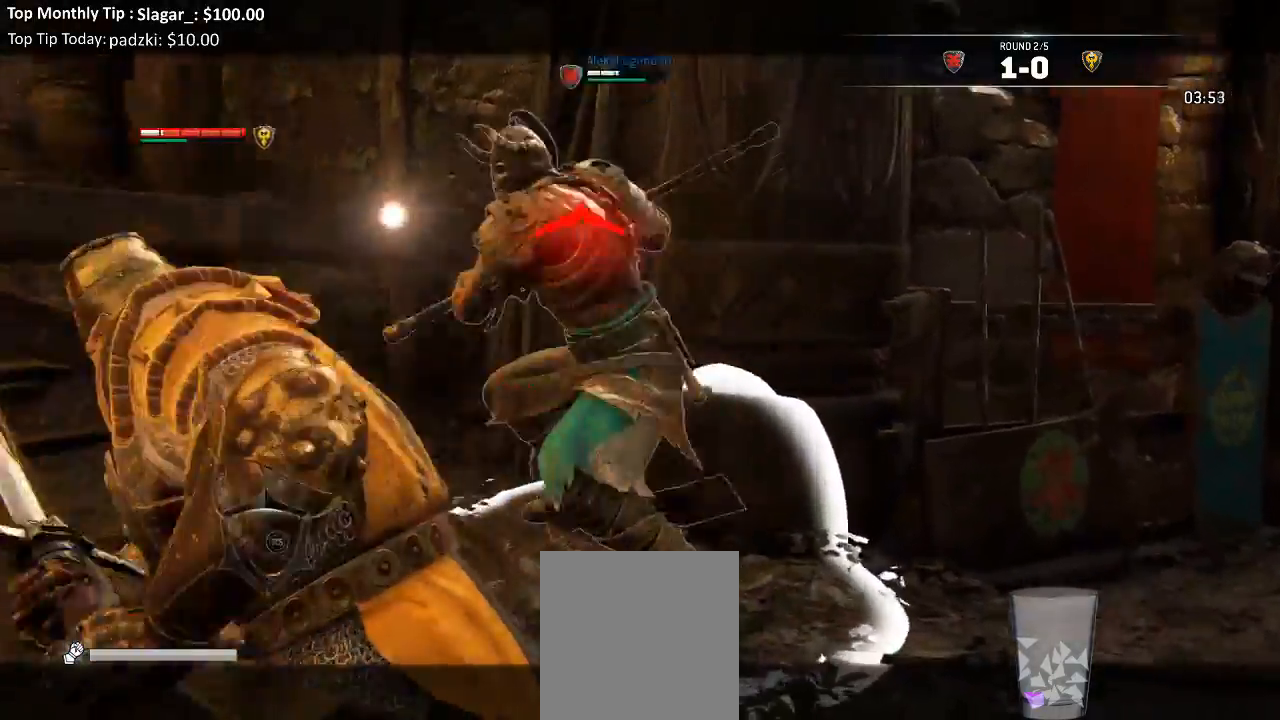
{"dt_ms": 500, "buttons": ["L2", "R3"], "left_stick": "up-right", "right_stick": "right", "events": [[283, "R1", "down"], [283, "R3", "down"], [417, "R1", "up"]]}
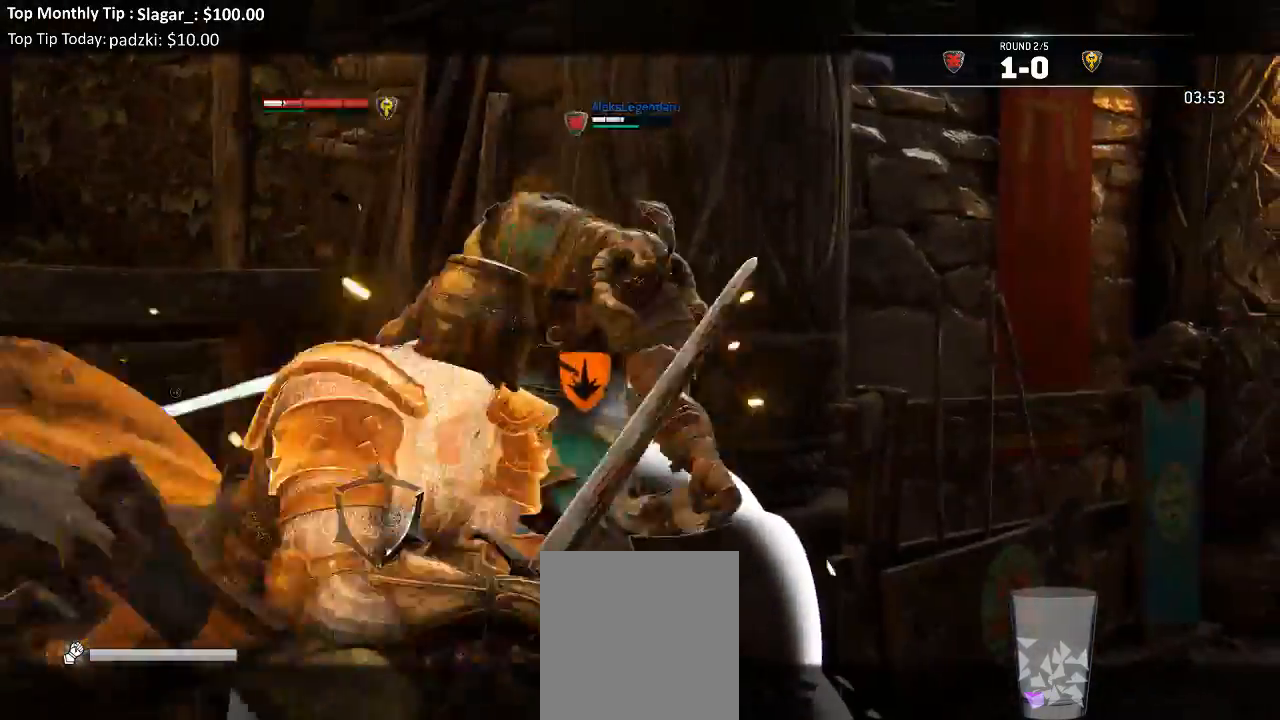
{"dt_ms": 500, "buttons": ["L2", "R1", "R3"], "left_stick": "up-right", "right_stick": "right", "events": [[350, "R1", "down"]]}
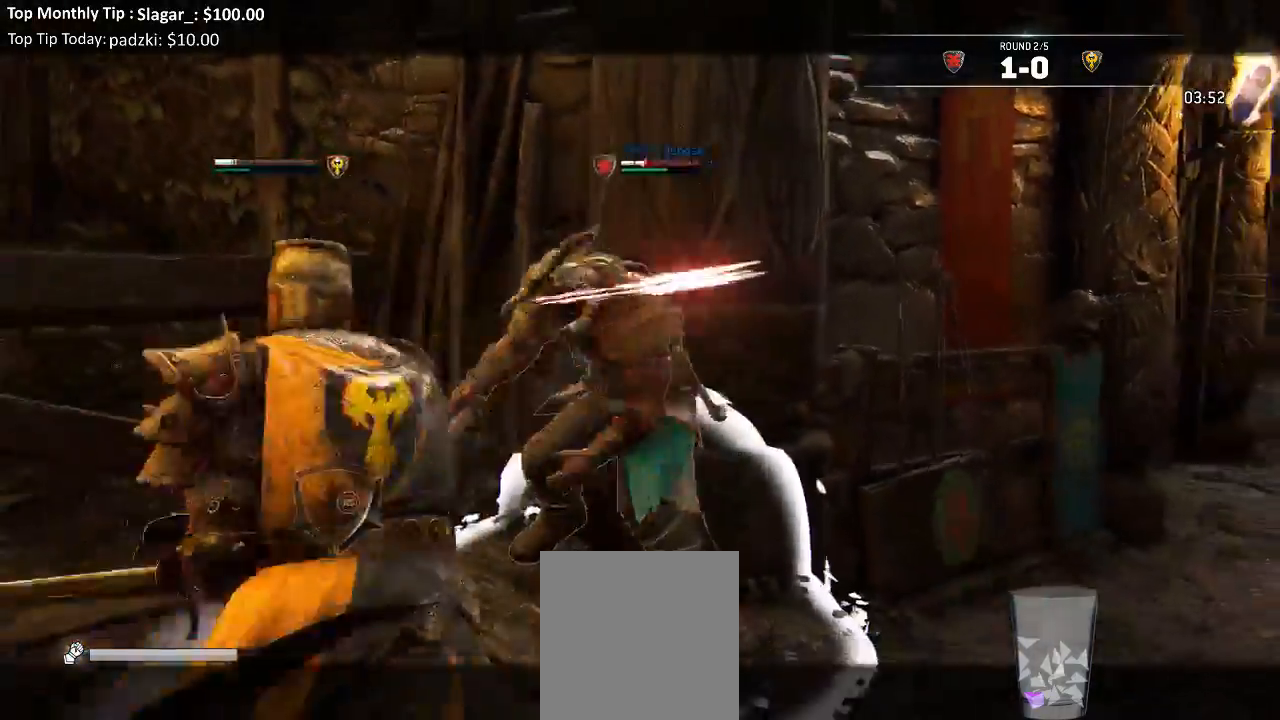
{"dt_ms": 500, "buttons": ["X", "L2"], "left_stick": "center", "right_stick": "up", "events": [[50, "R3", "up"], [67, "R1", "up"], [67, "left_stick", "center"], [117, "right_stick", "center"], [283, "X", "down"], [383, "right_stick", "up-right"], [450, "right_stick", "up"]]}
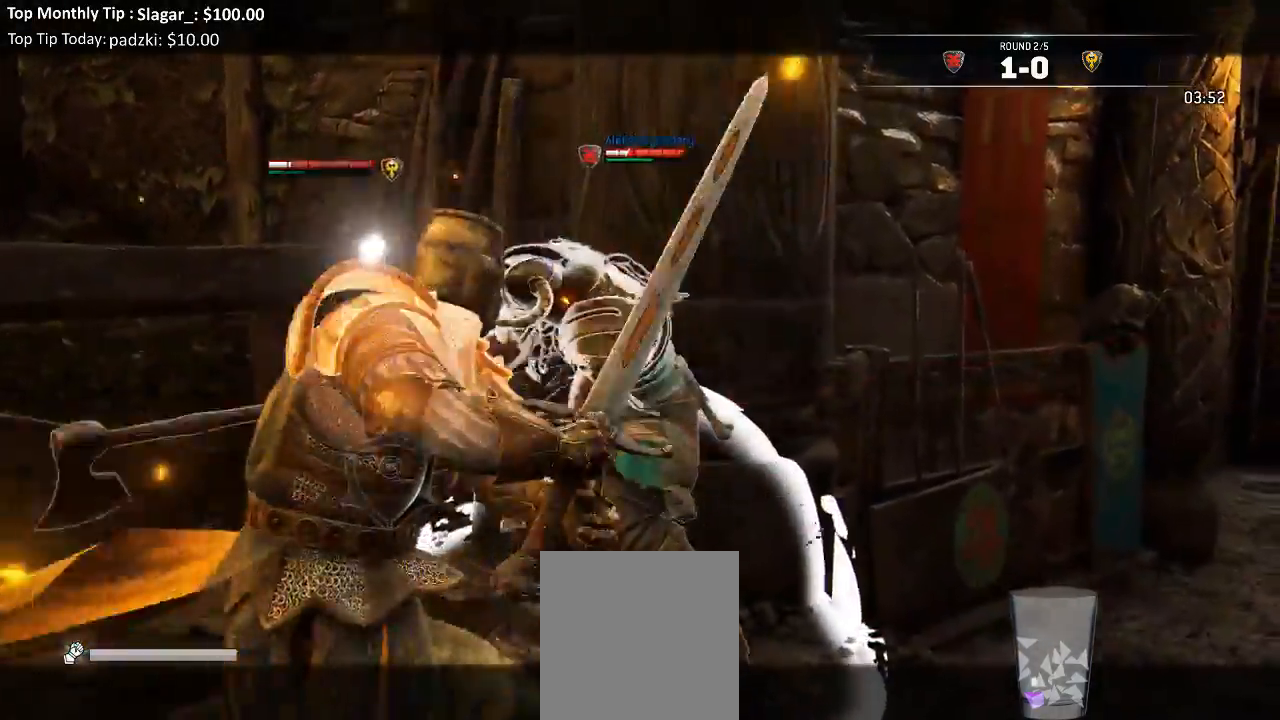
{"dt_ms": 500, "buttons": ["X", "L2"], "left_stick": "center", "right_stick": "up", "events": []}
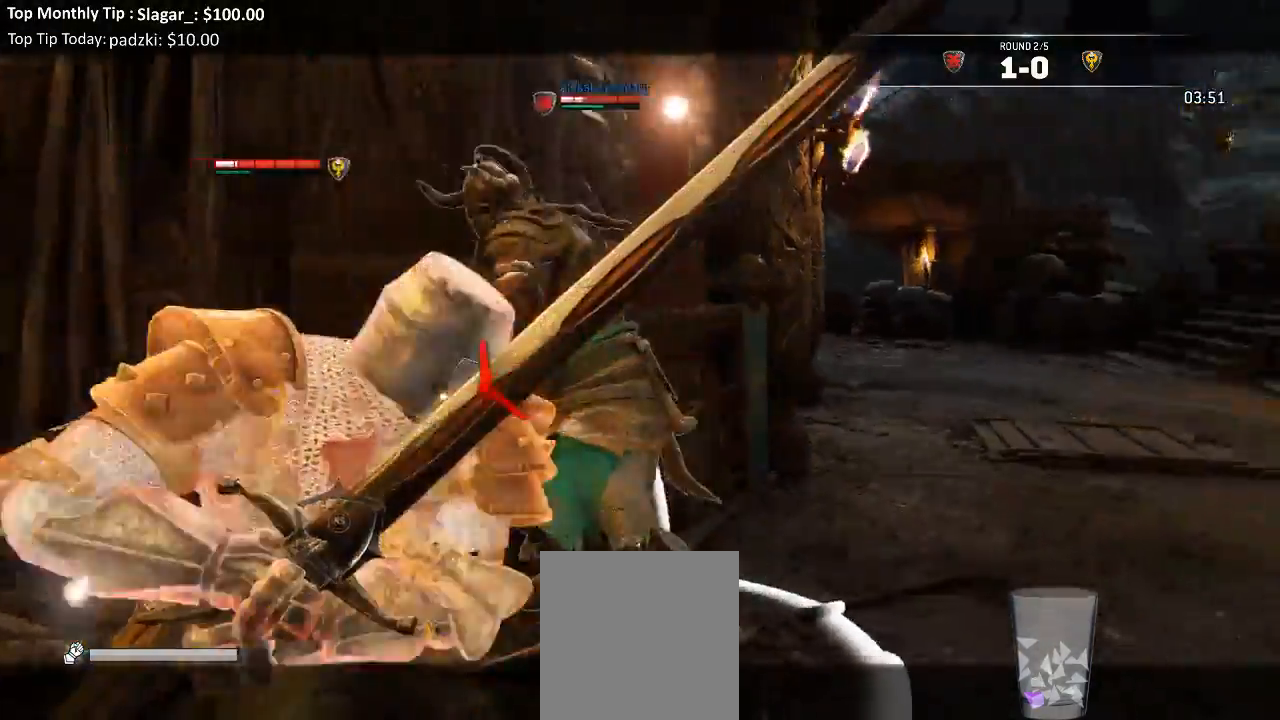
{"dt_ms": 500, "buttons": ["X", "L2"], "left_stick": "center", "right_stick": "up", "events": []}
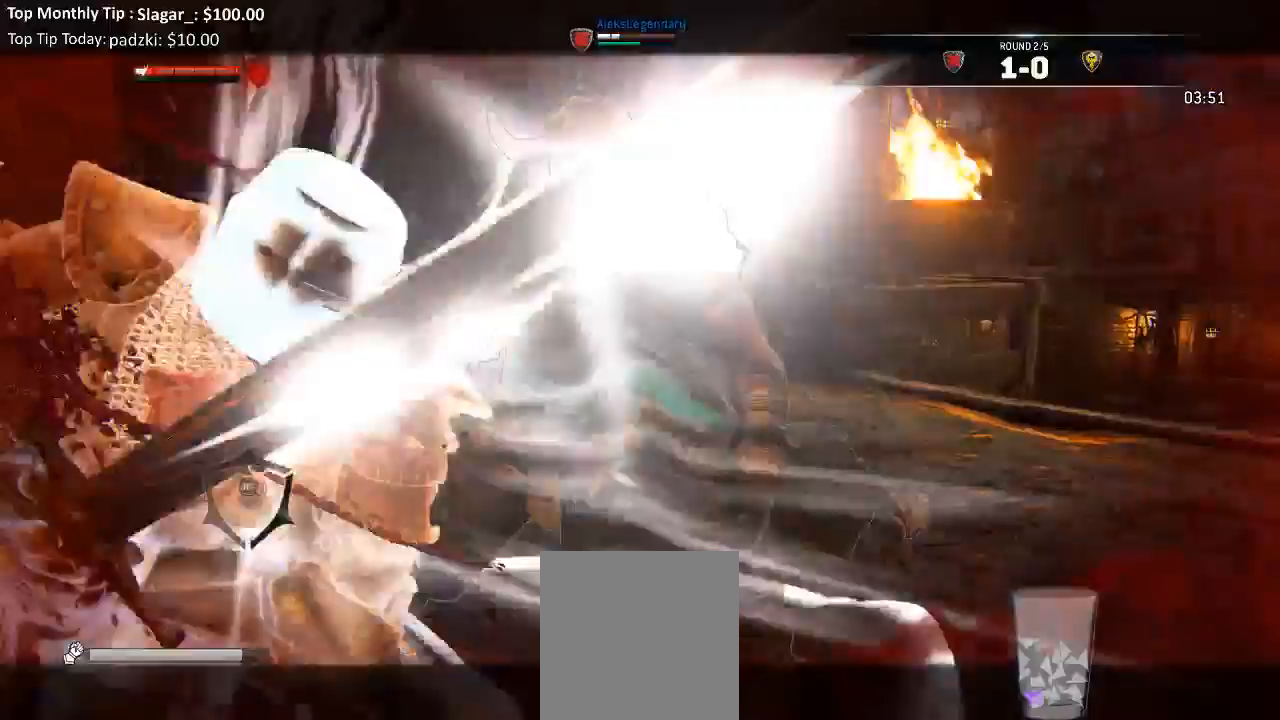
{"dt_ms": 500, "buttons": ["X", "L2"], "left_stick": "center", "right_stick": "up"}